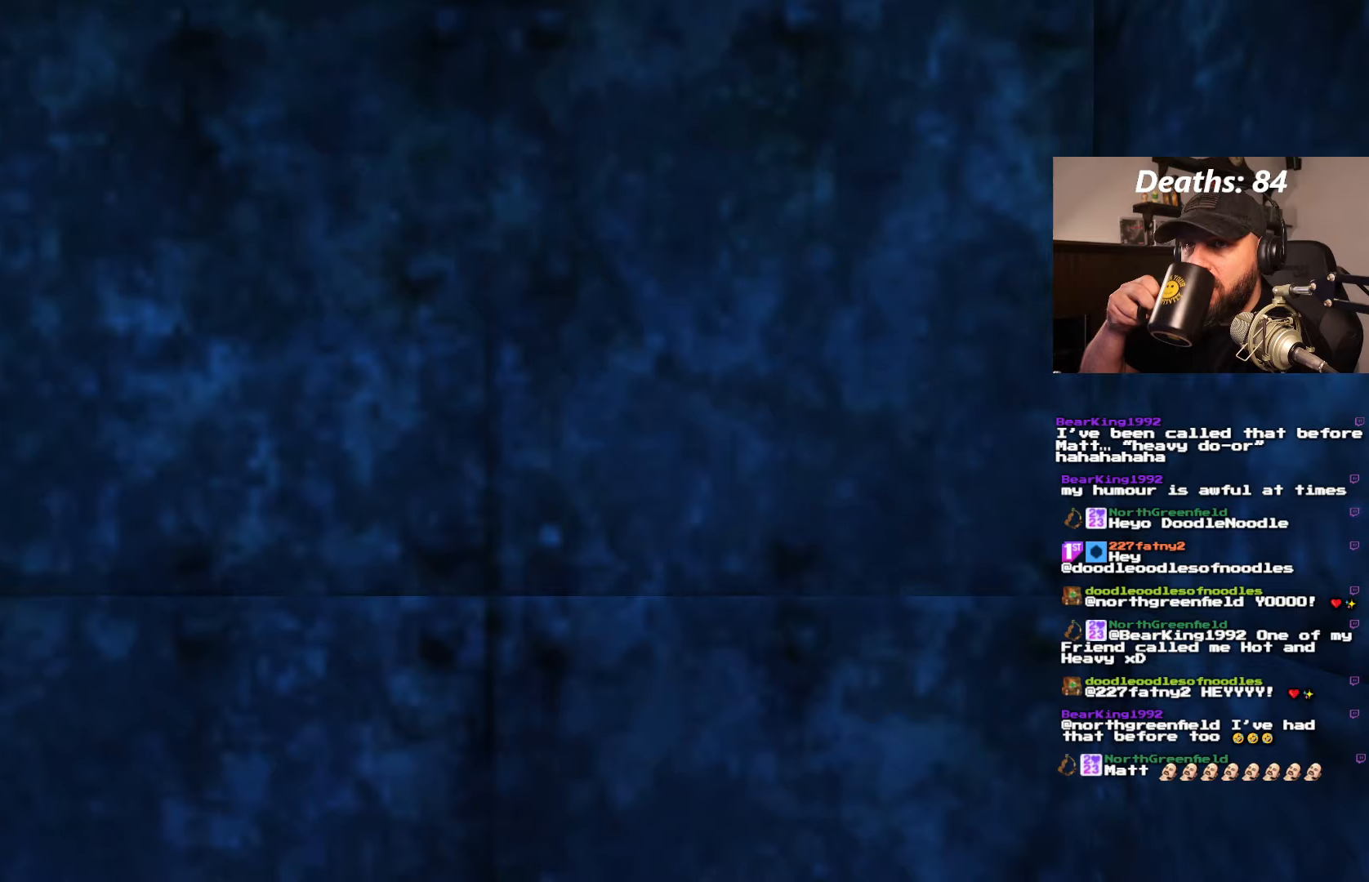
Gameplay with a controller (PlayStation layout); each line is a JSON object with the inputs held at the frame after it. "events" lists button and stick changes between this image and that frame as [ms after this image, input, new state], when the widget could be followed in between. Not read: L3 R3.
{"buttons": ["L1"], "left_stick": "center", "right_stick": "center", "events": []}
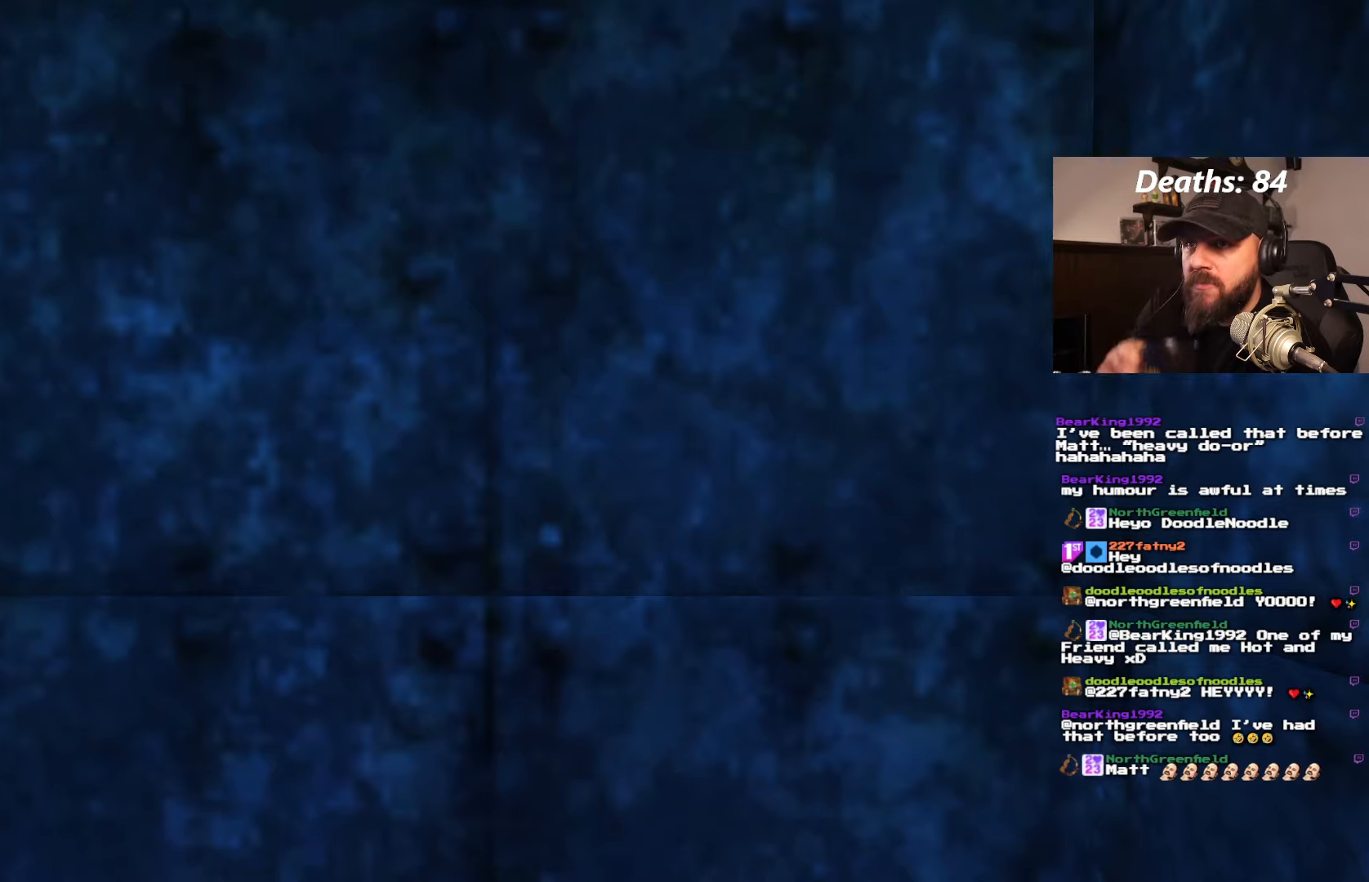
{"buttons": ["L1"], "left_stick": "center", "right_stick": "center", "events": []}
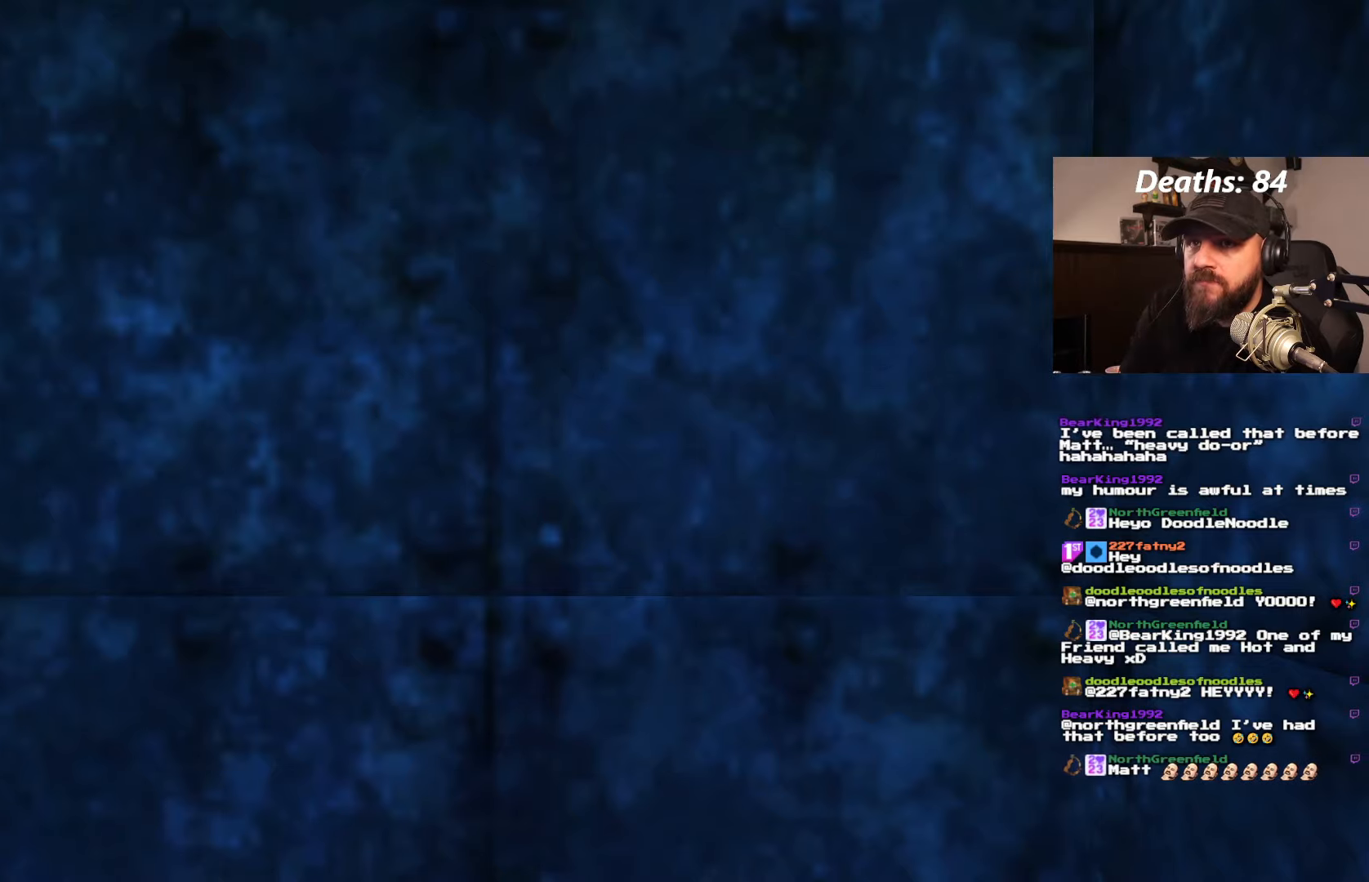
{"buttons": ["L1"], "left_stick": "center", "right_stick": "center", "events": []}
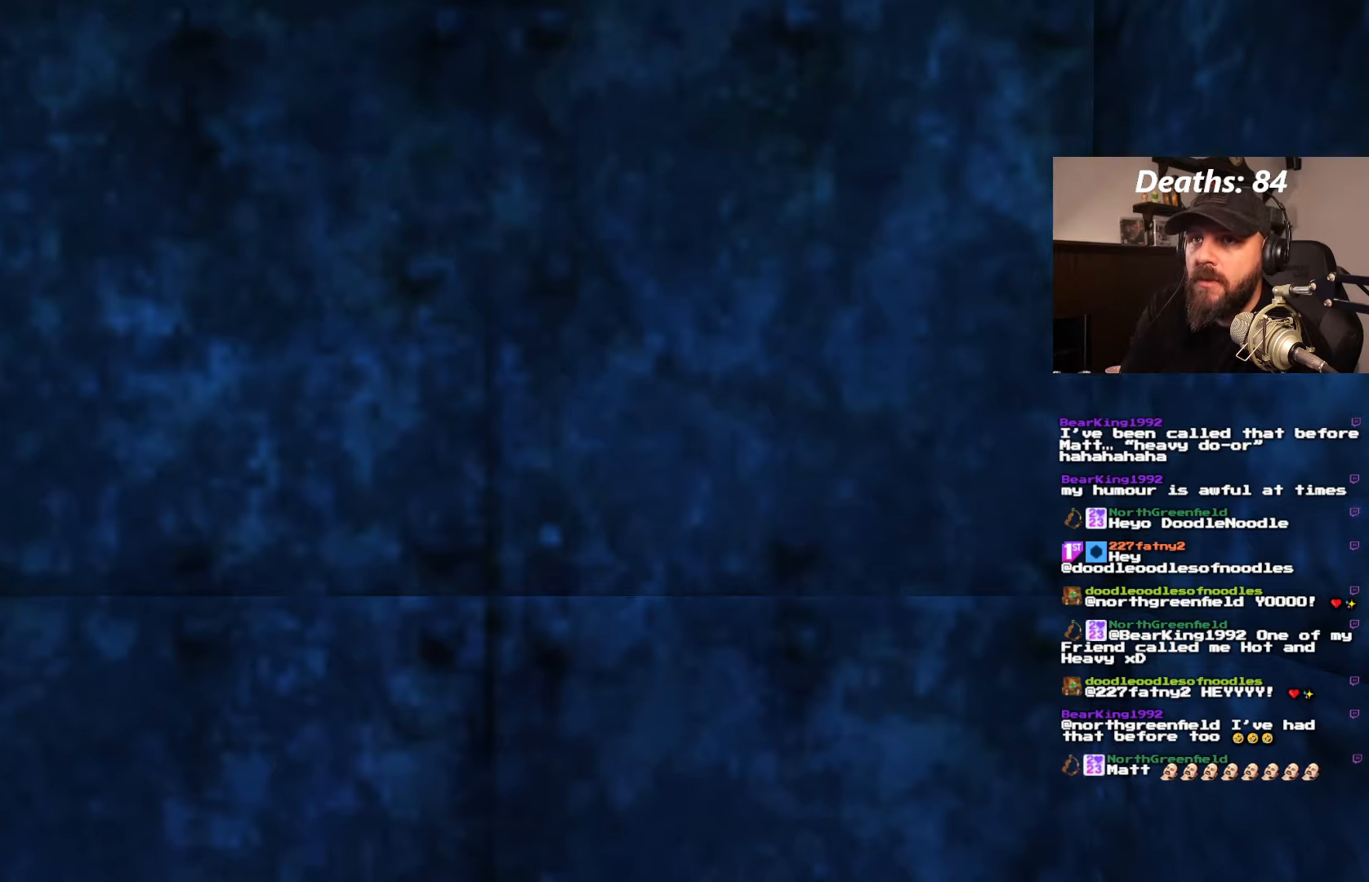
{"buttons": ["L1"], "left_stick": "center", "right_stick": "center", "events": []}
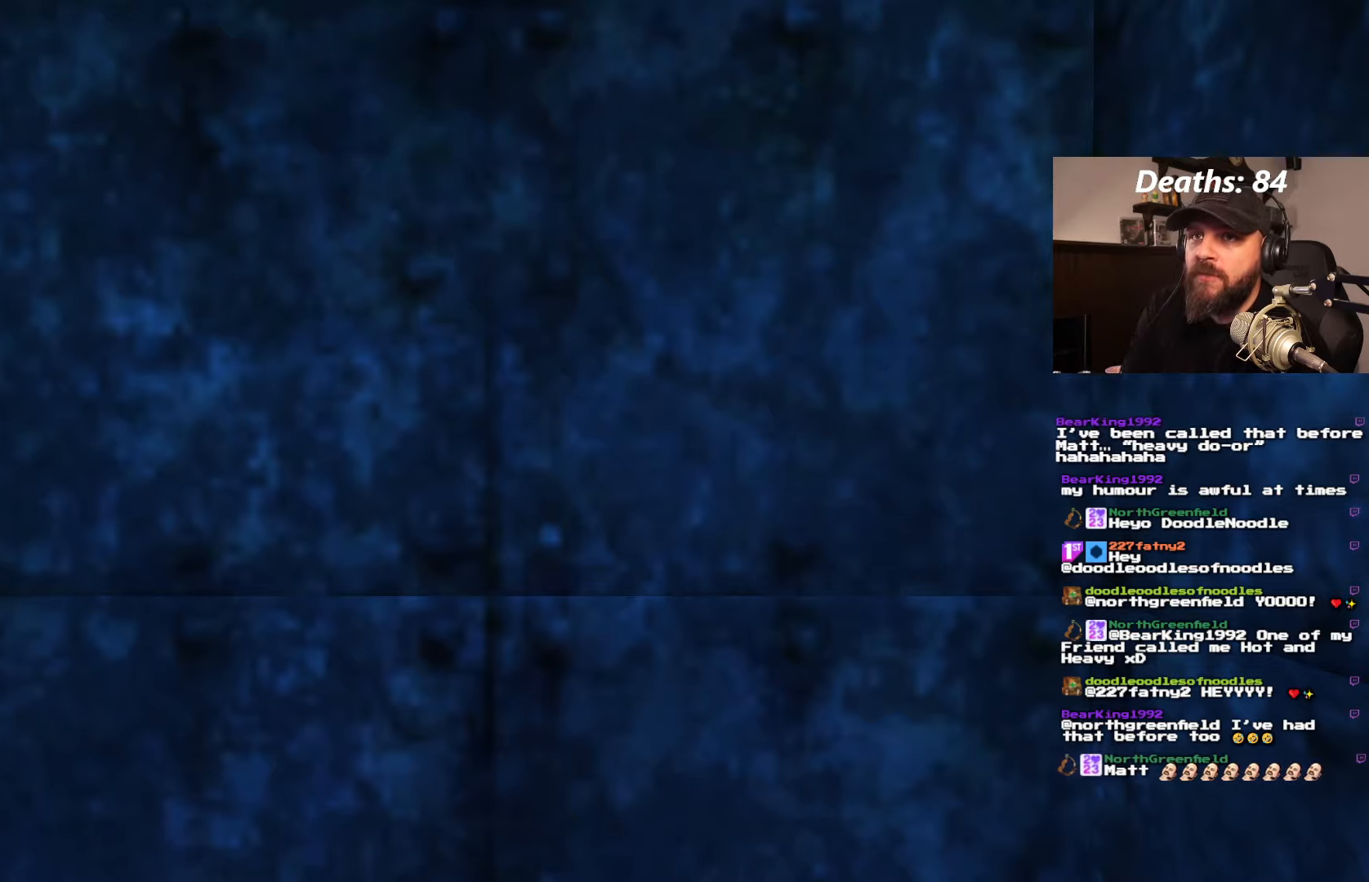
{"buttons": ["L1"], "left_stick": "center", "right_stick": "center", "events": []}
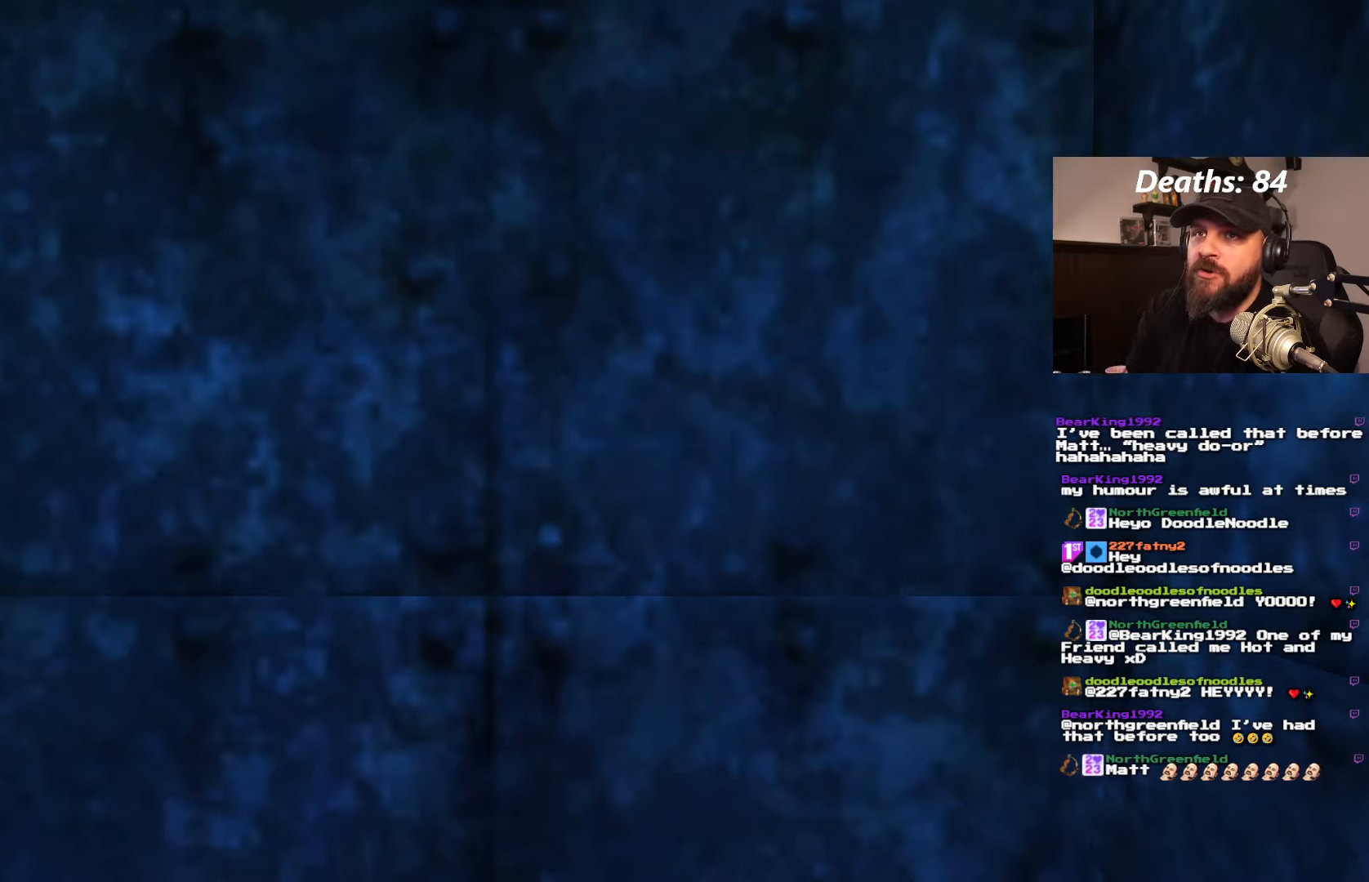
{"buttons": ["L1"], "left_stick": "center", "right_stick": "center", "events": []}
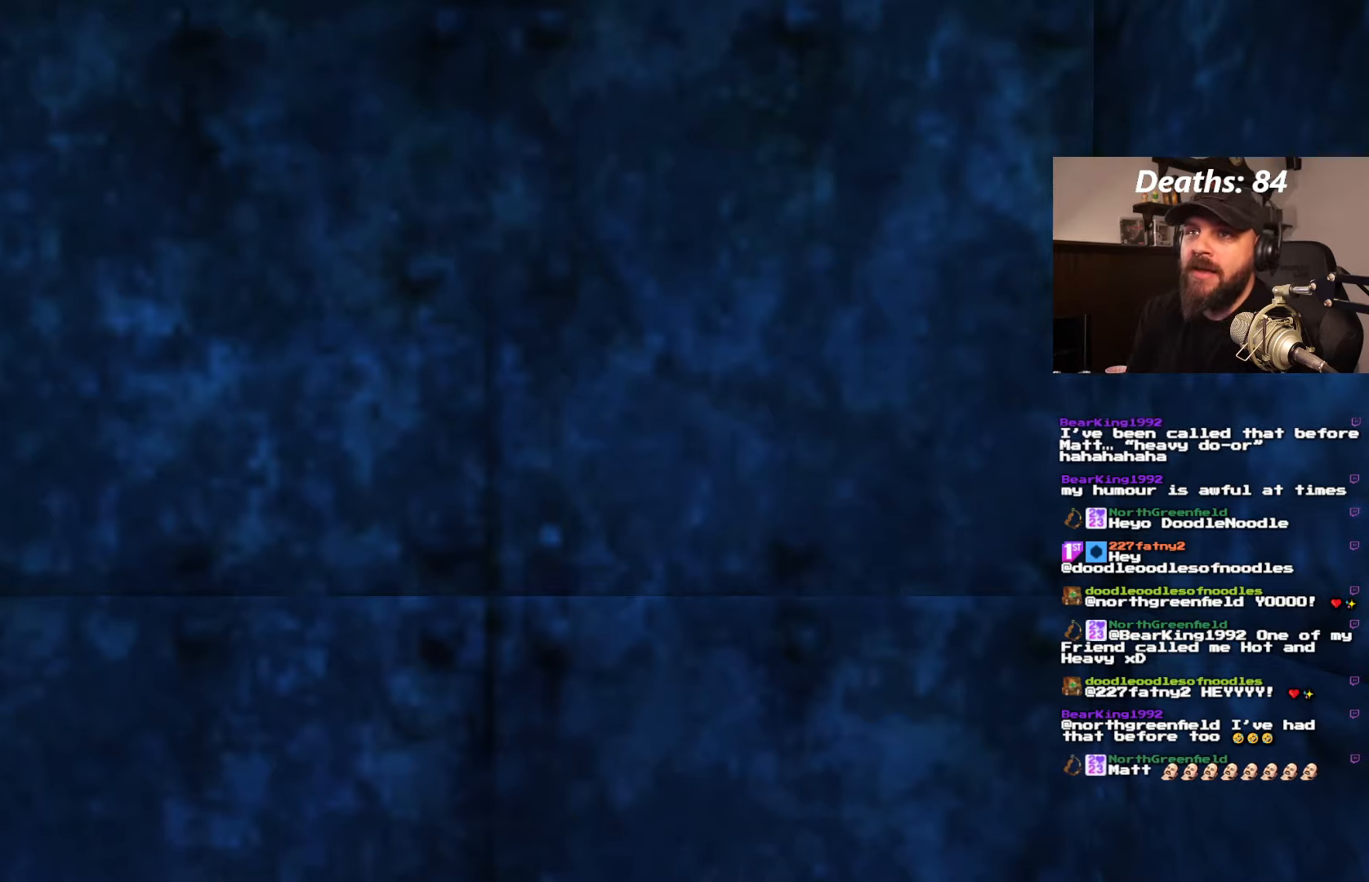
{"buttons": ["L1", "DPAD_DOWN", "DPAD_RIGHT"], "left_stick": "center", "right_stick": "center", "events": [[183, "DPAD_DOWN", "down"], [333, "DPAD_RIGHT", "down"]]}
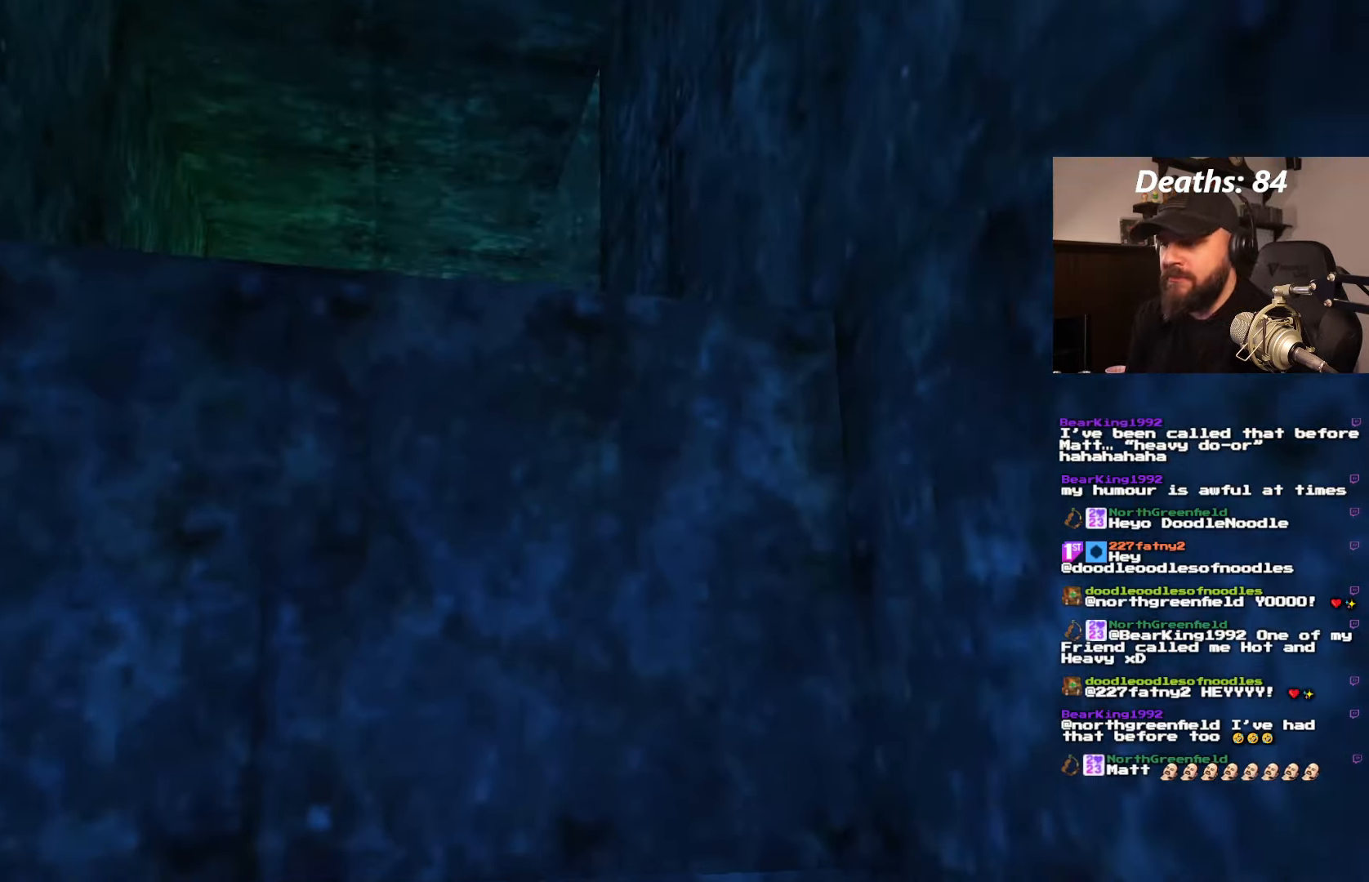
{"buttons": ["L1"], "left_stick": "center", "right_stick": "center", "events": [[100, "DPAD_RIGHT", "up"], [133, "DPAD_DOWN", "up"], [133, "DPAD_LEFT", "down"], [483, "DPAD_LEFT", "up"]]}
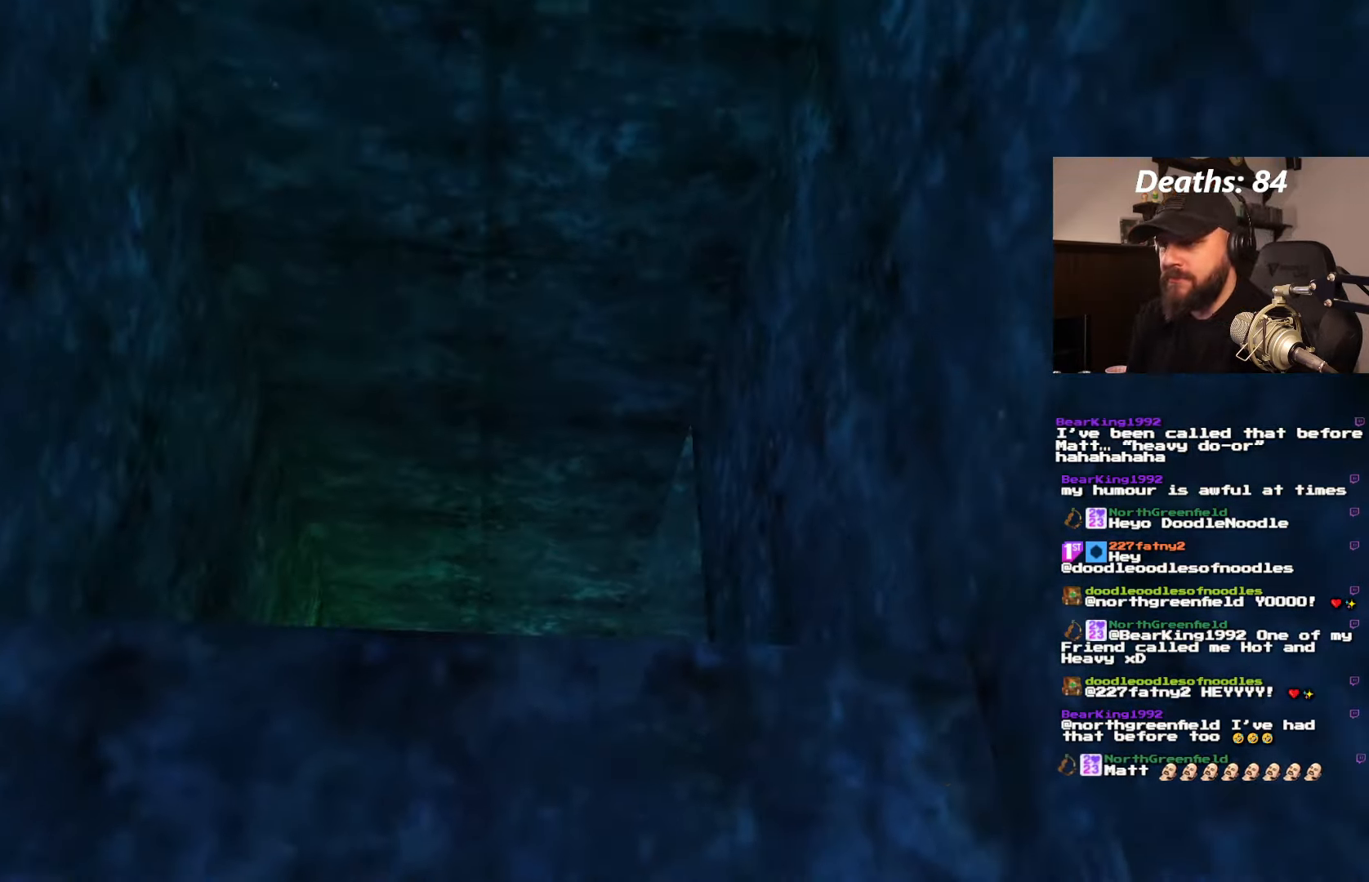
{"buttons": ["CROSS", "DPAD_UP"], "left_stick": "center", "right_stick": "center", "events": [[50, "L1", "up"], [167, "DPAD_UP", "down"], [417, "CROSS", "down"]]}
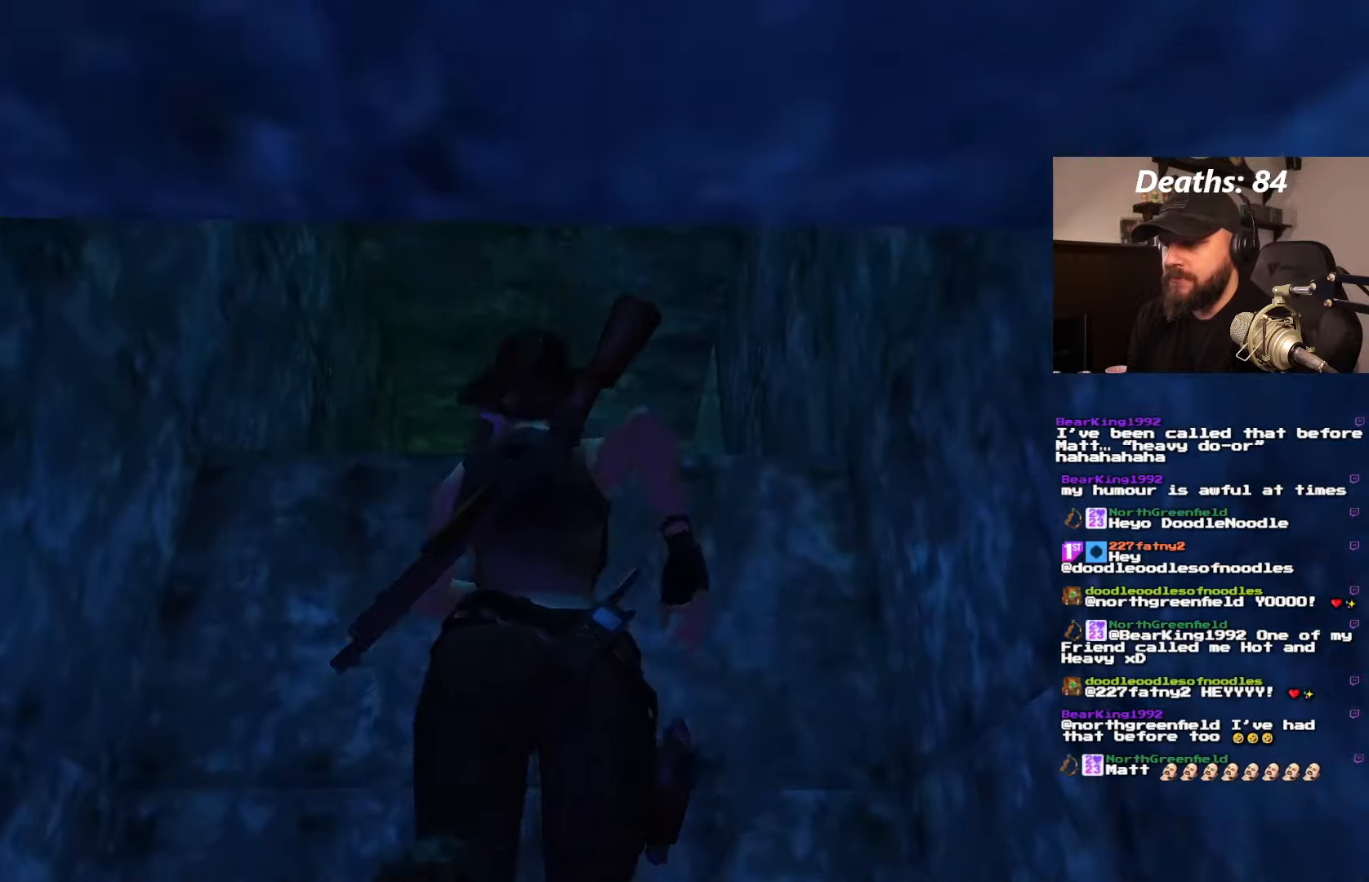
{"buttons": ["CROSS", "DPAD_UP"], "left_stick": "center", "right_stick": "center", "events": []}
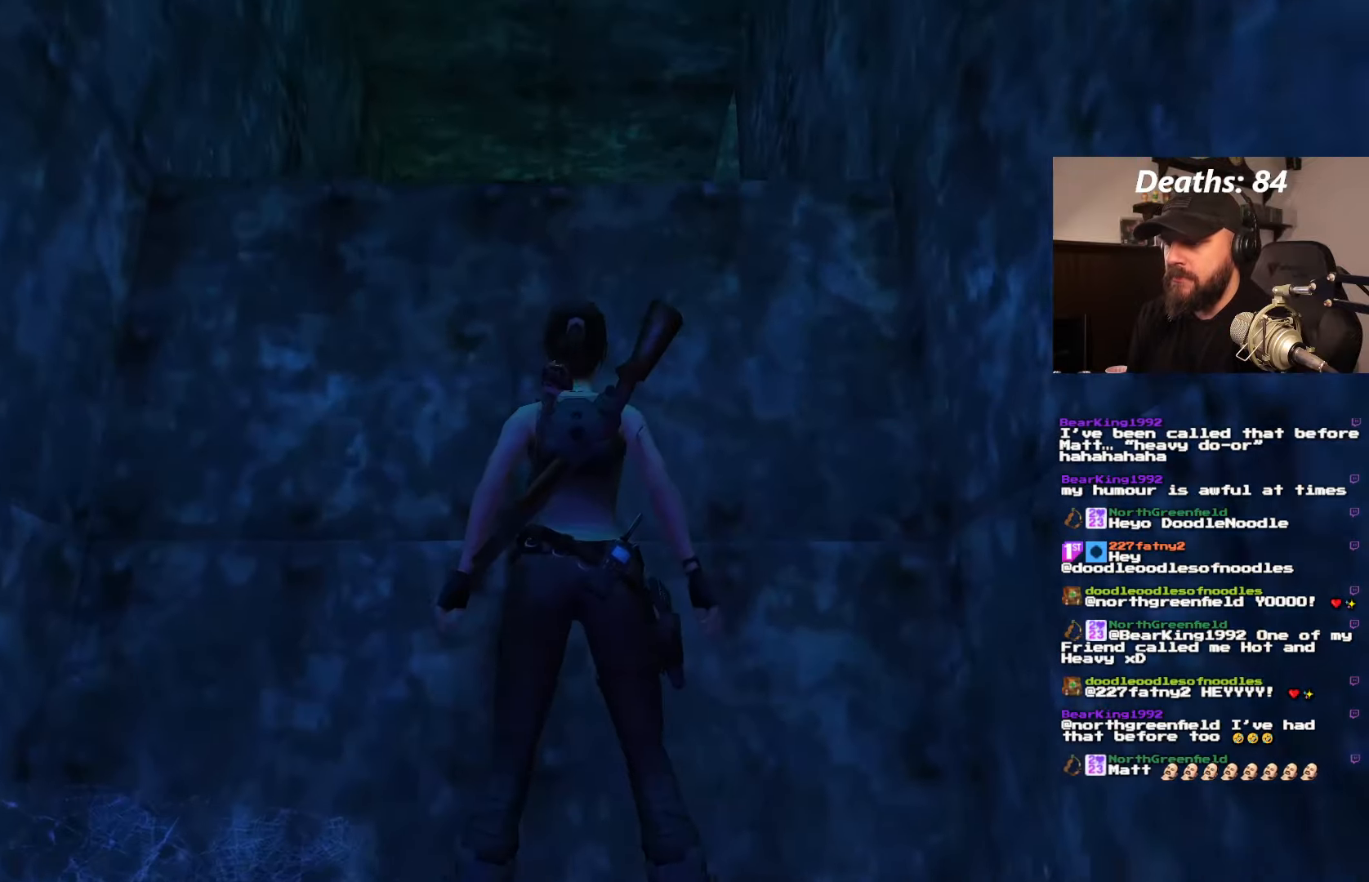
{"buttons": ["CROSS", "DPAD_UP"], "left_stick": "center", "right_stick": "center", "events": []}
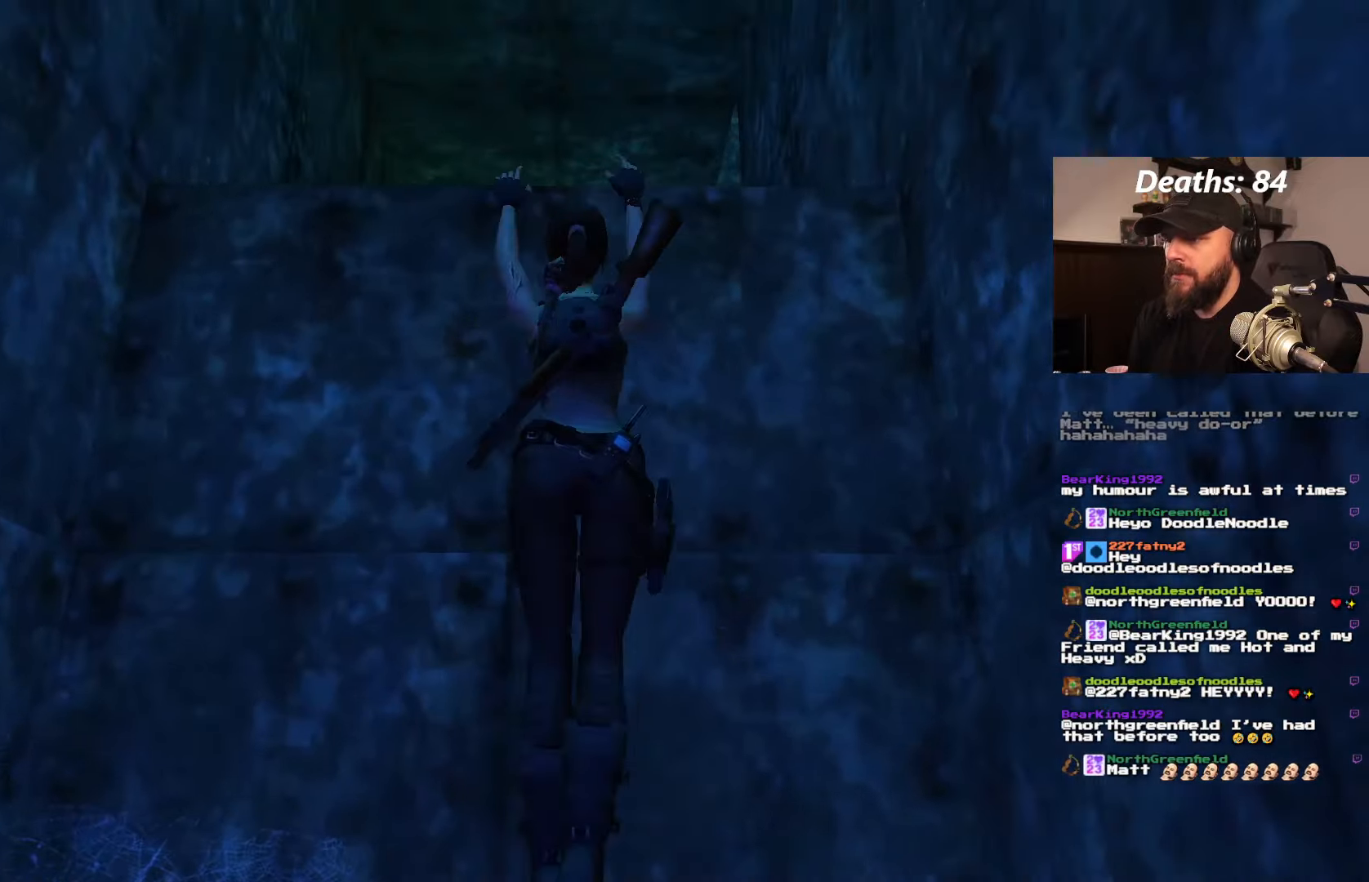
{"buttons": ["CROSS"], "left_stick": "center", "right_stick": "center", "events": [[450, "DPAD_UP", "up"]]}
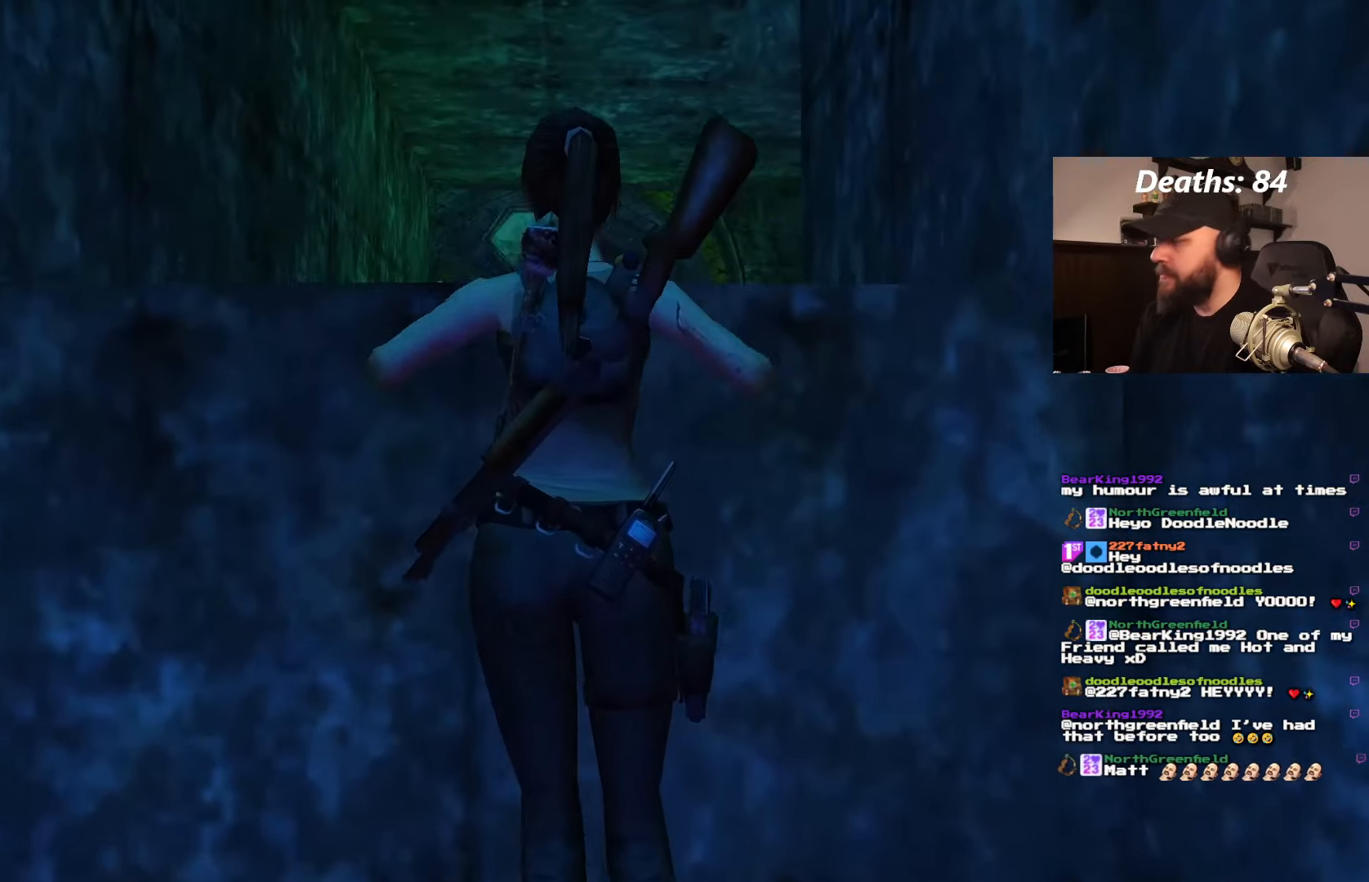
{"buttons": [], "left_stick": "center", "right_stick": "center", "events": [[17, "CROSS", "up"]]}
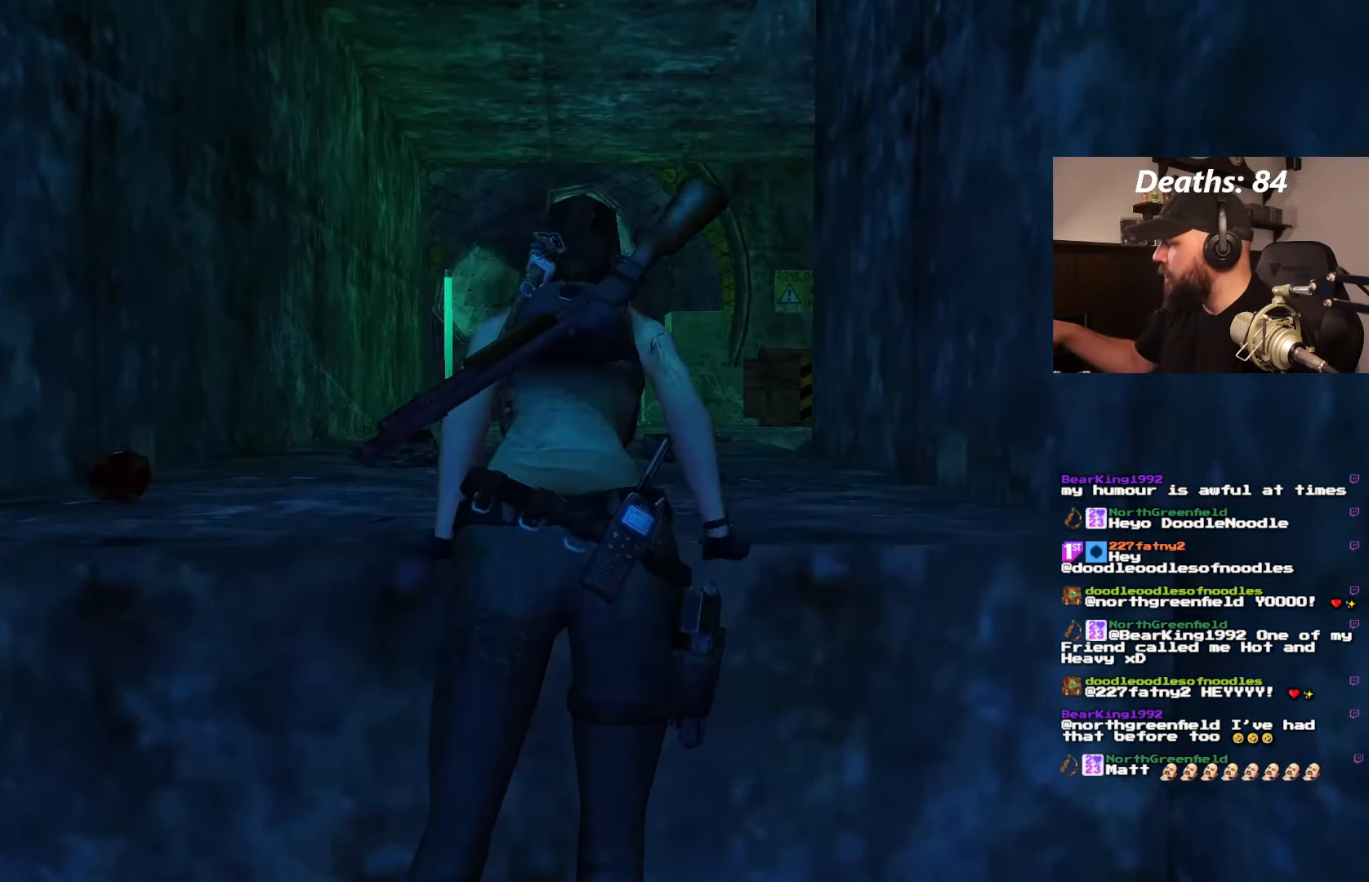
{"buttons": [], "left_stick": "center", "right_stick": "center", "events": []}
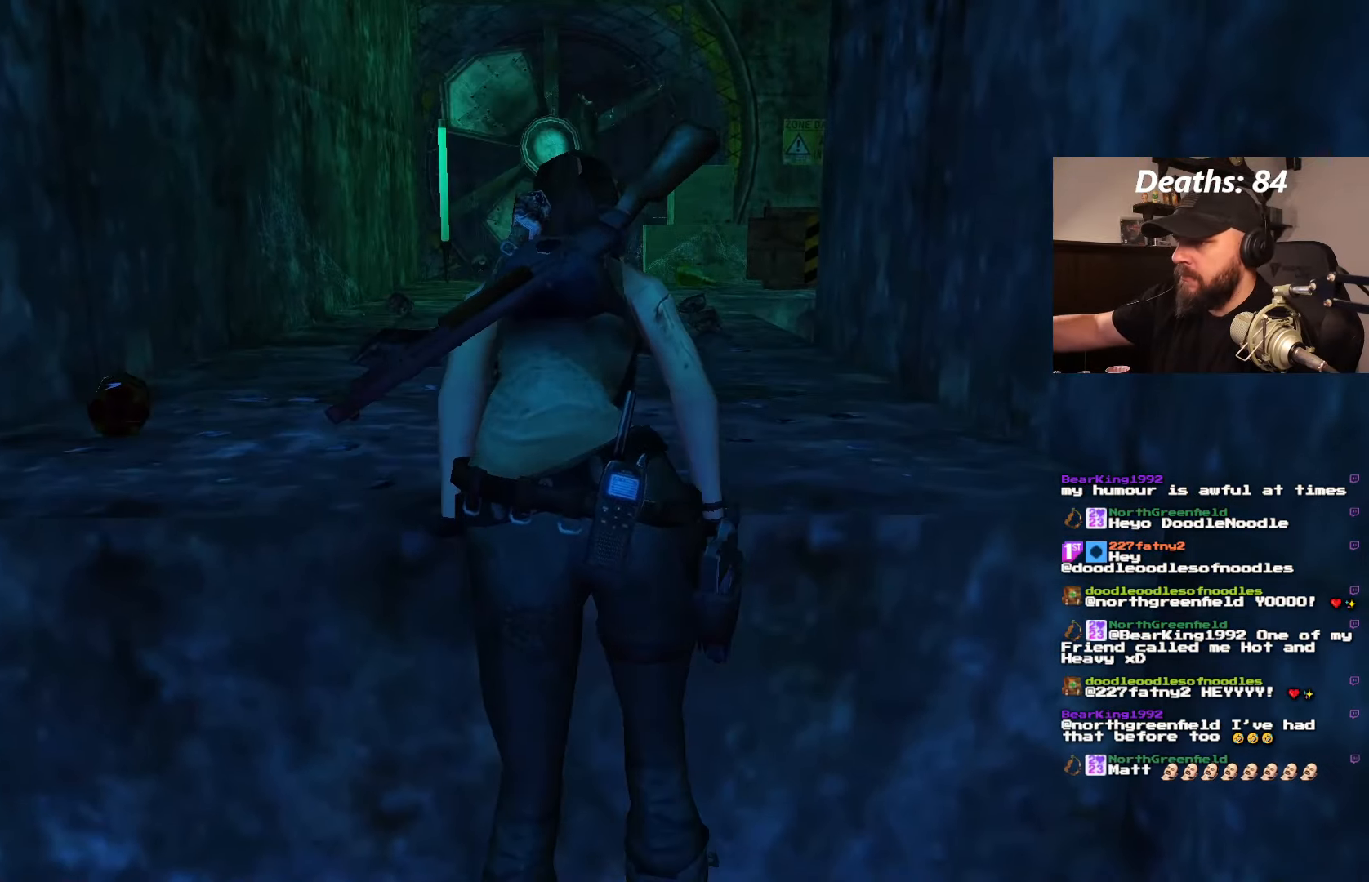
{"buttons": [], "left_stick": "center", "right_stick": "center", "events": []}
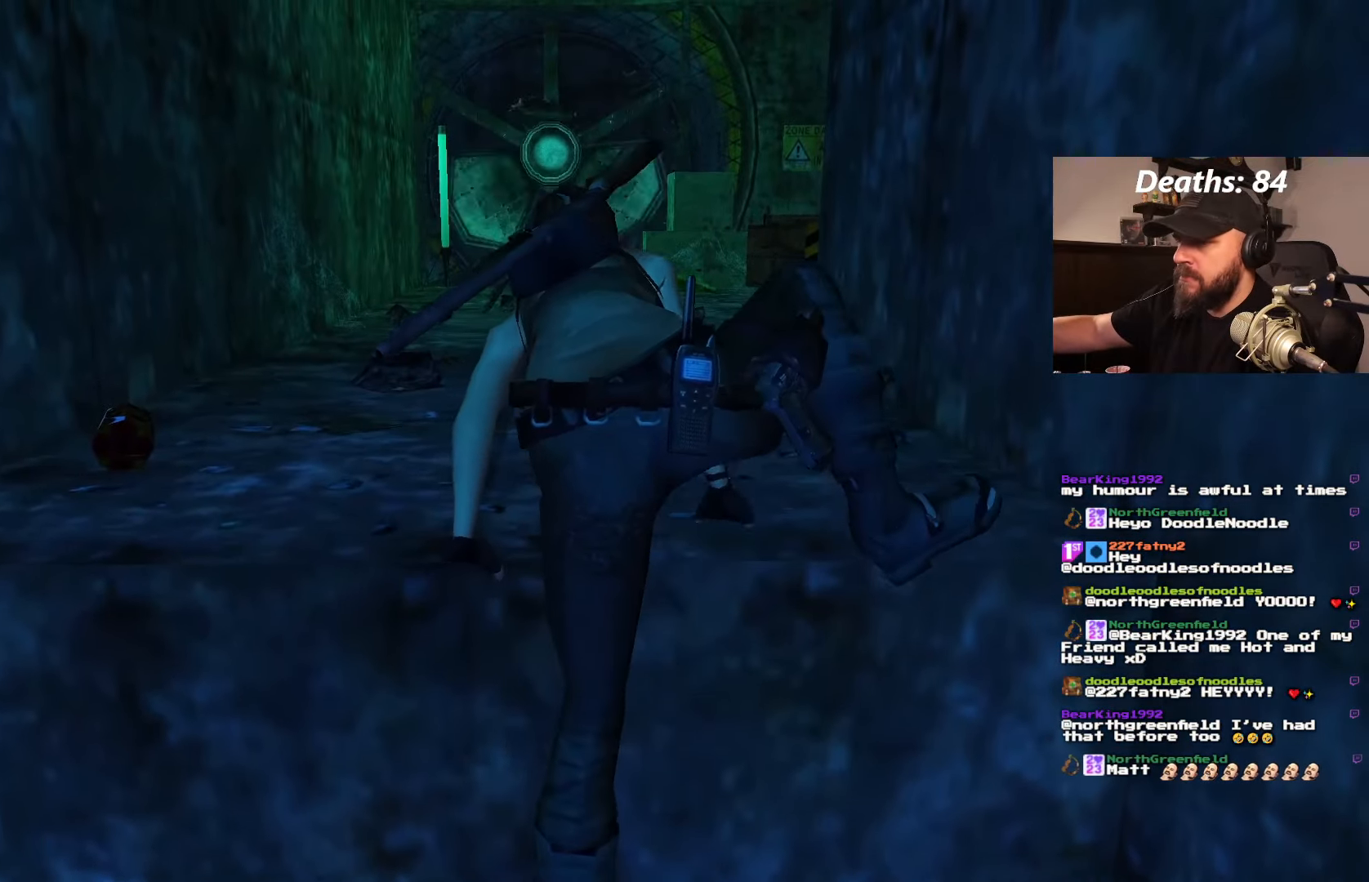
{"buttons": [], "left_stick": "center", "right_stick": "center", "events": []}
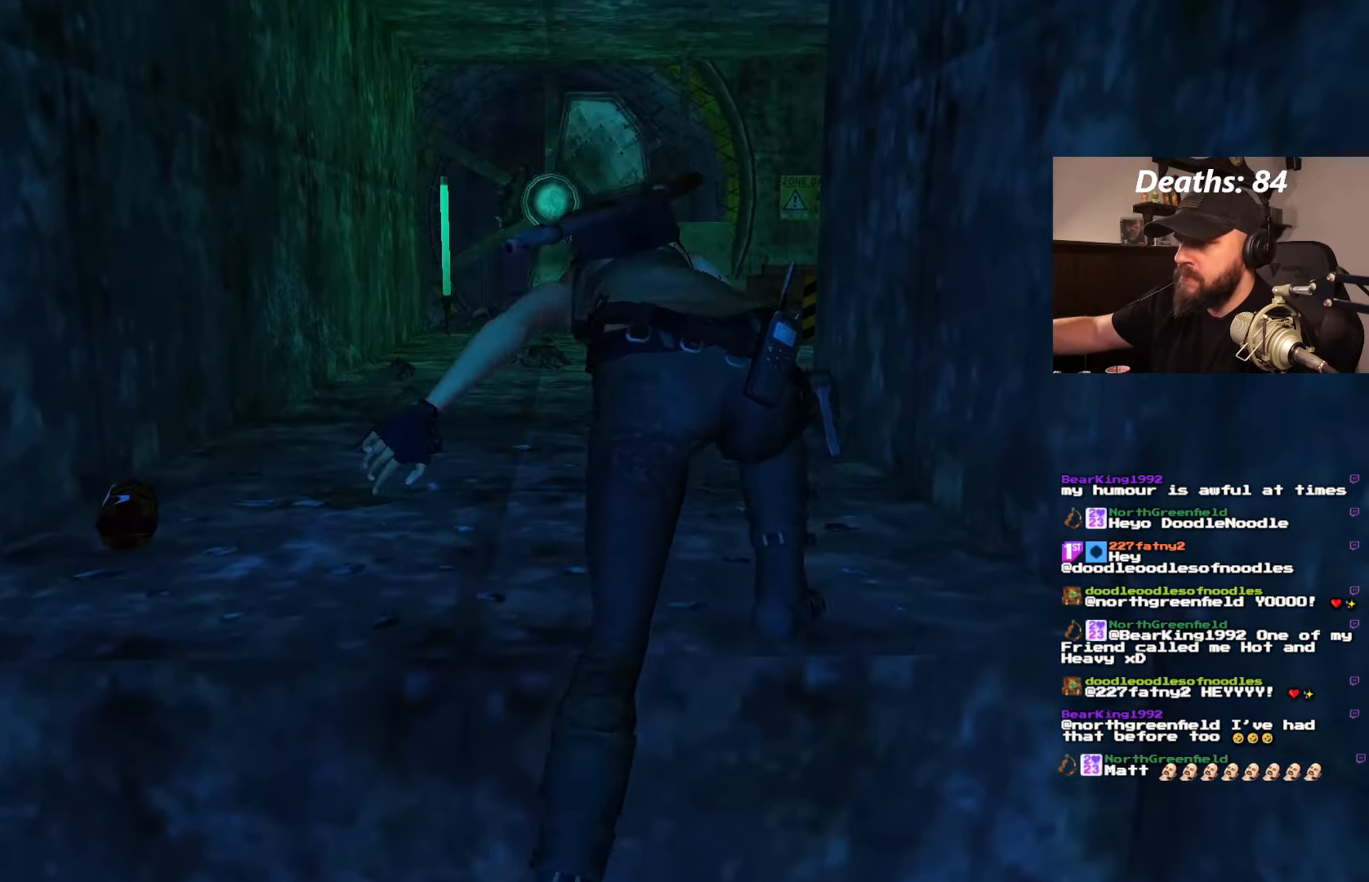
{"buttons": [], "left_stick": "center", "right_stick": "center", "events": []}
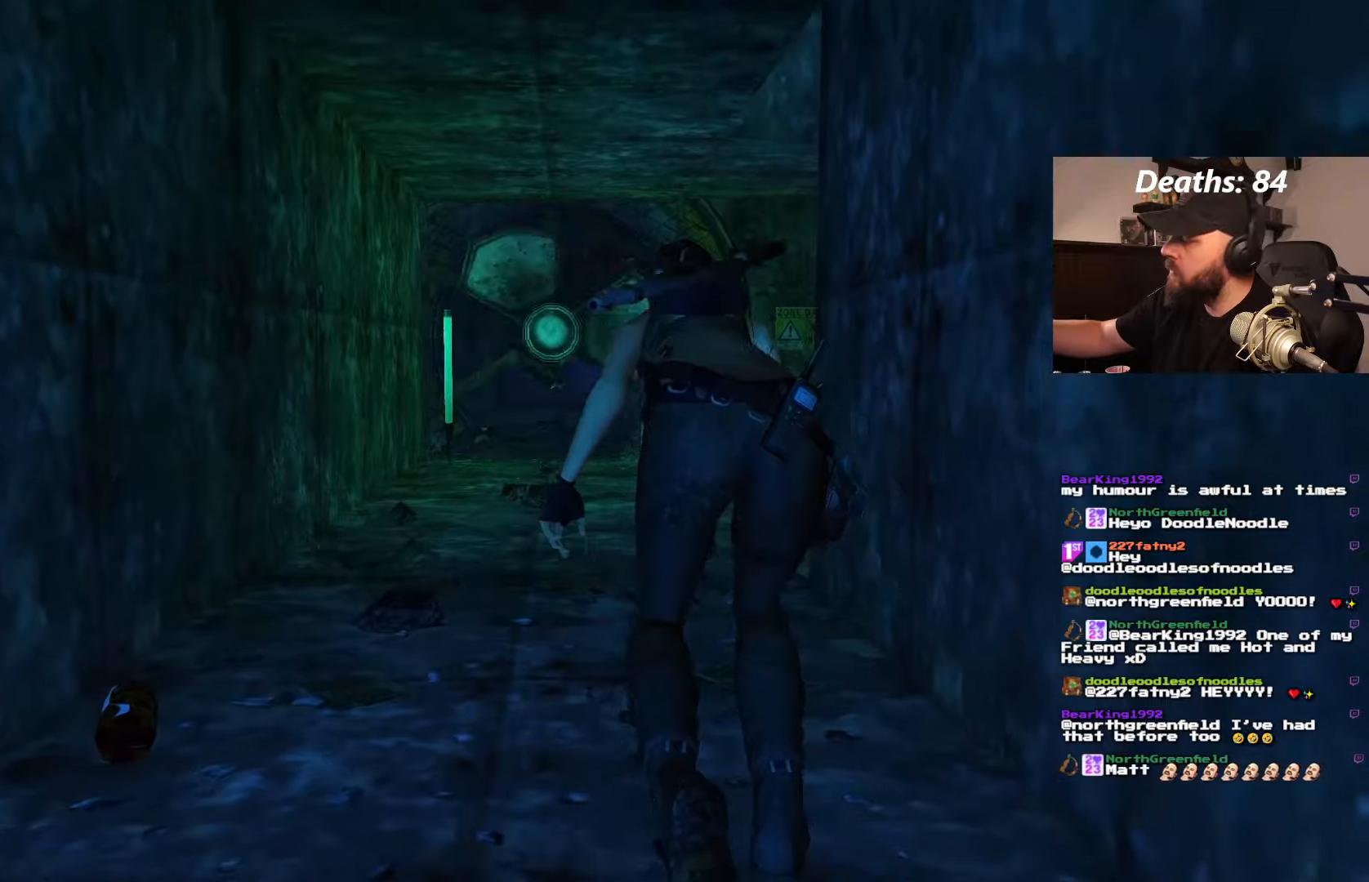
{"buttons": [], "left_stick": "center", "right_stick": "center", "events": []}
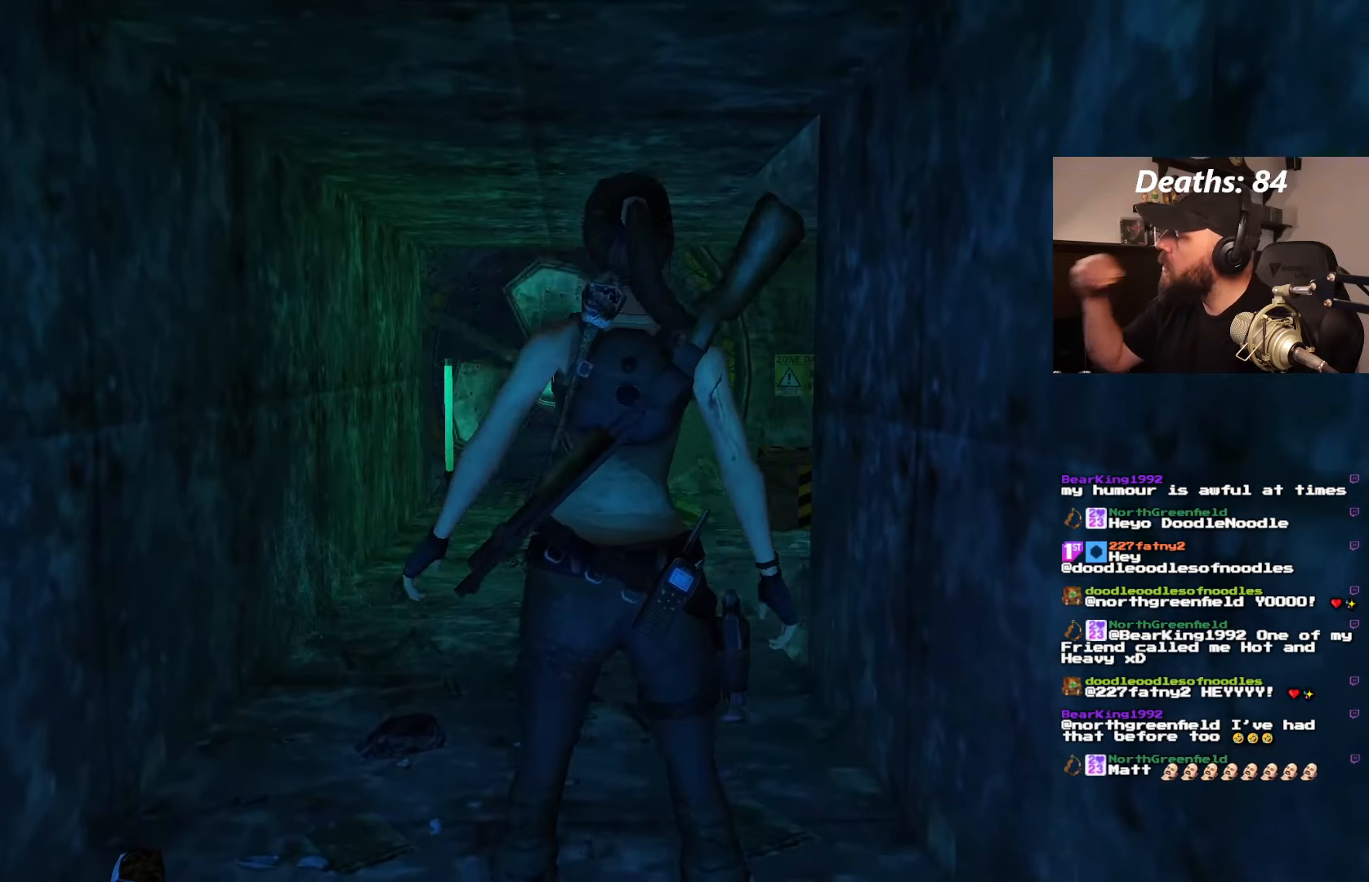
{"buttons": [], "left_stick": "center", "right_stick": "center", "events": []}
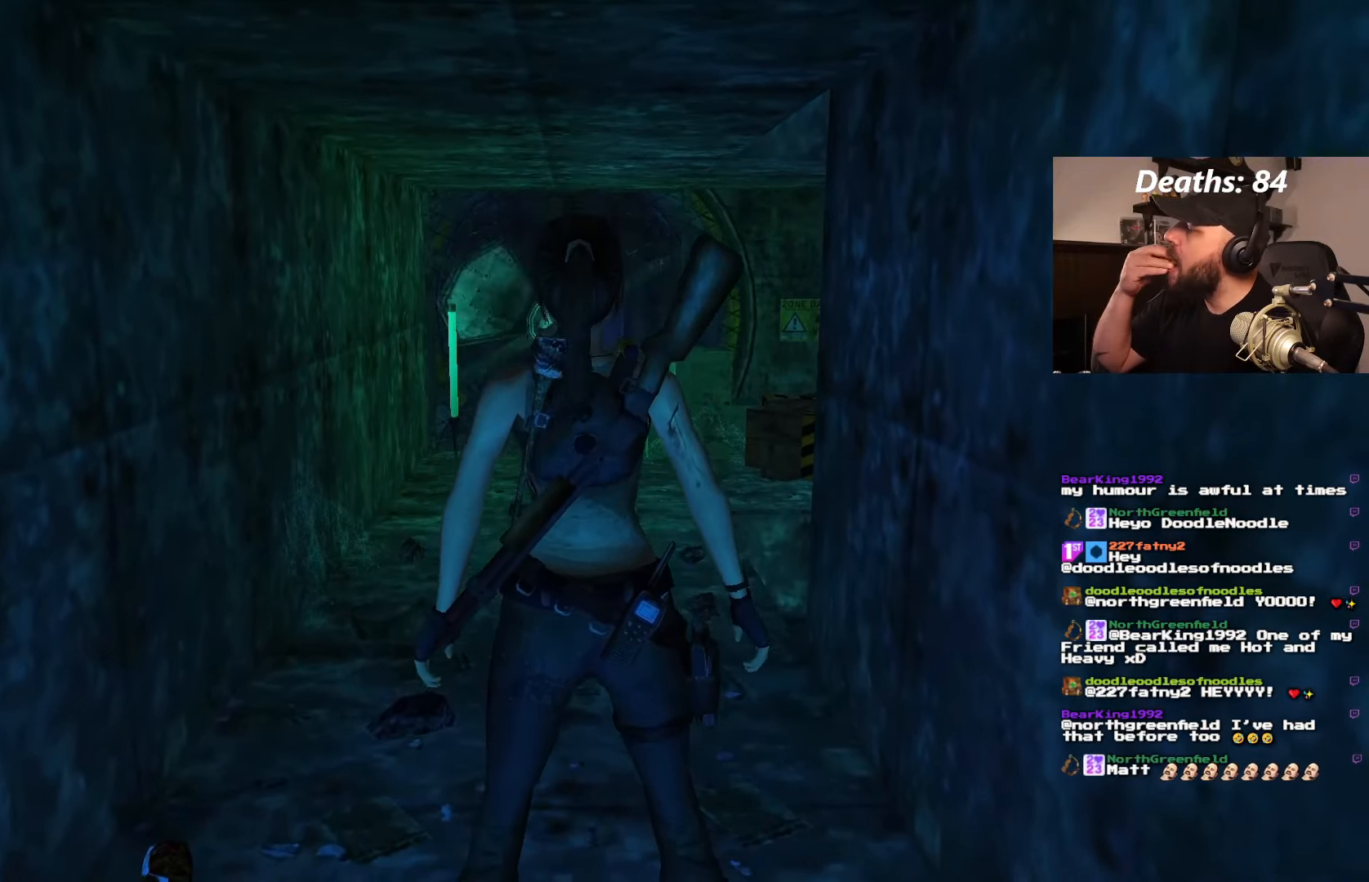
{"buttons": [], "left_stick": "center", "right_stick": "center", "events": []}
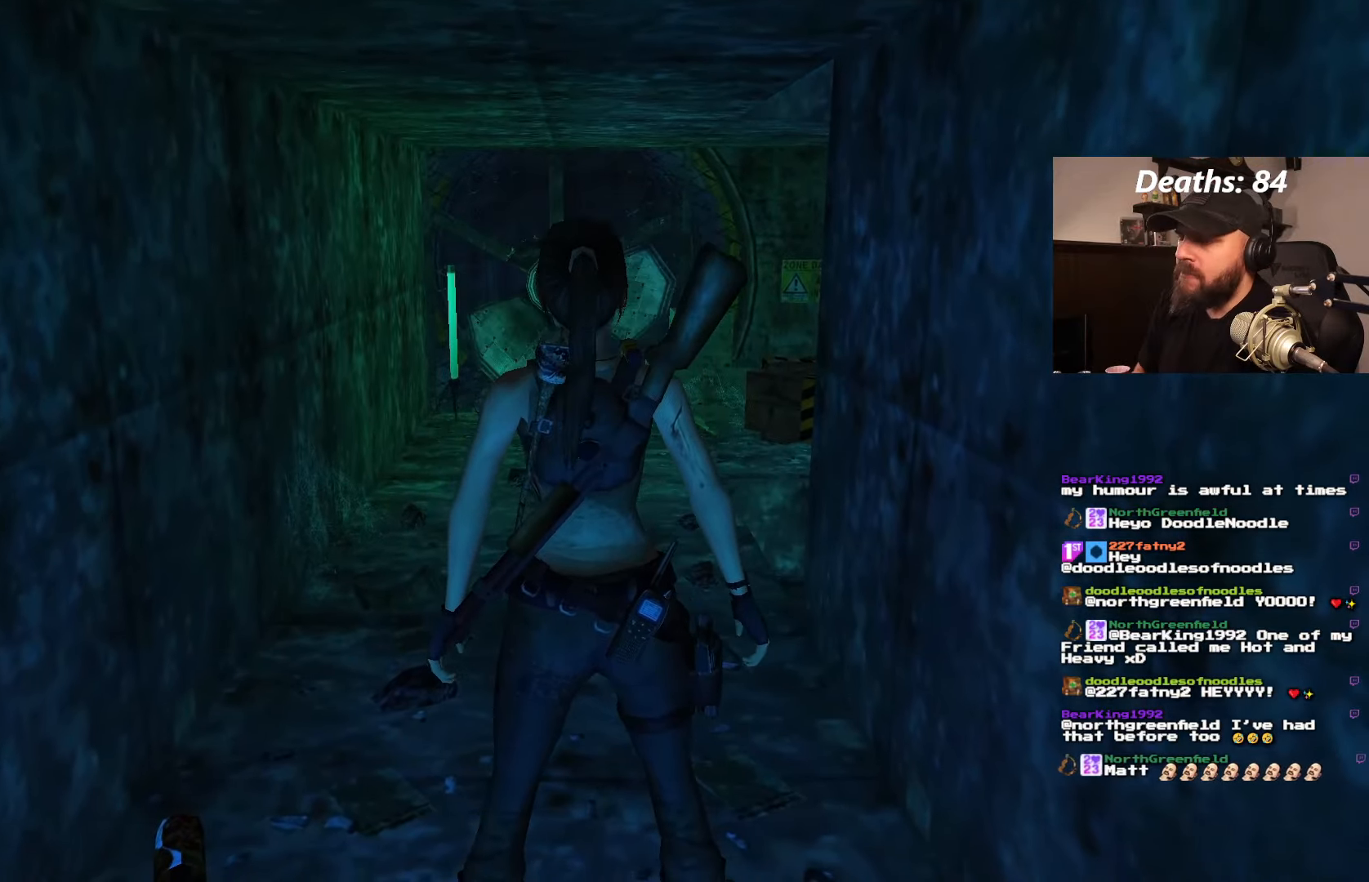
{"buttons": ["DPAD_UP"], "left_stick": "center", "right_stick": "center", "events": [[233, "DPAD_UP", "down"]]}
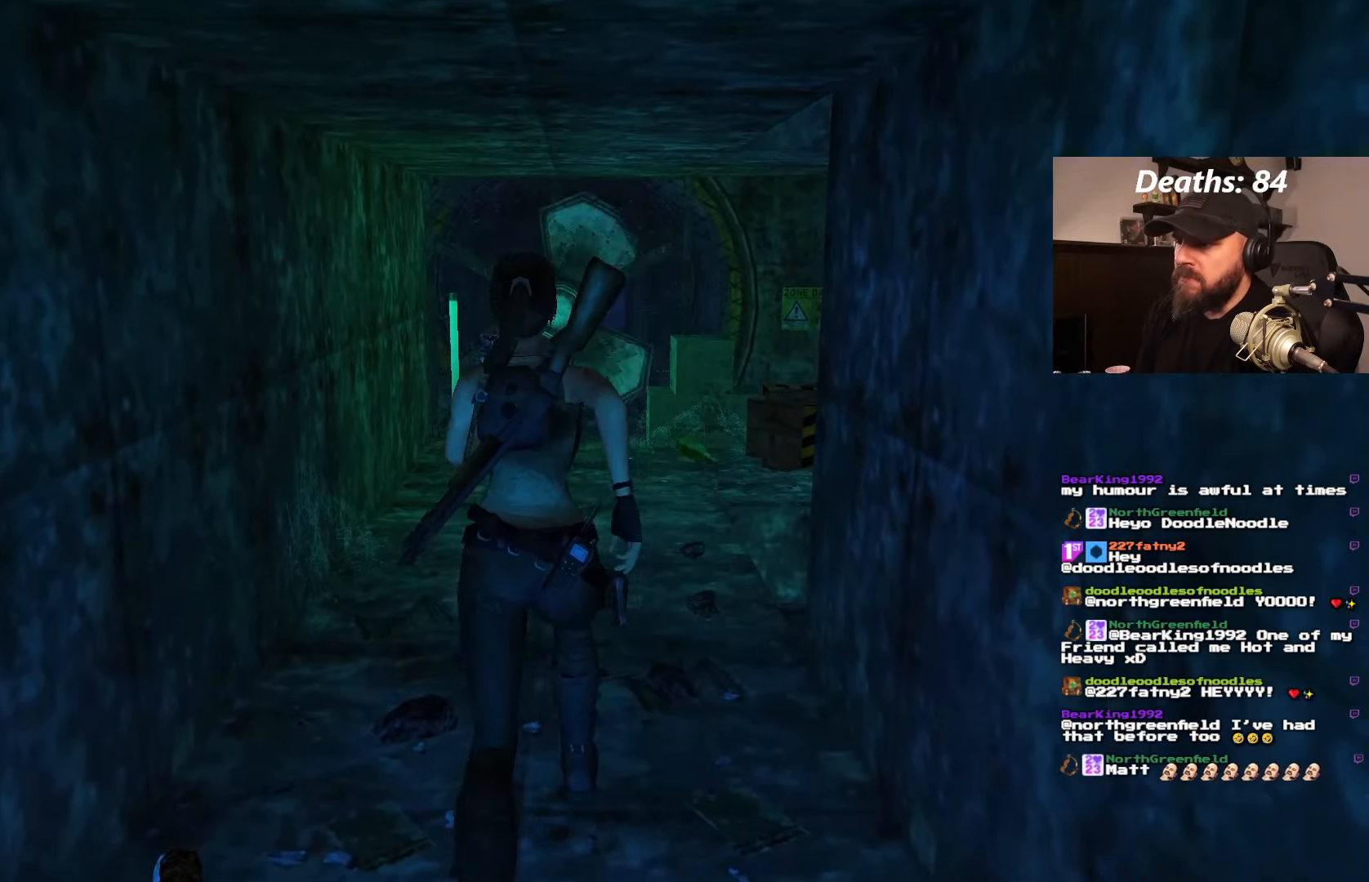
{"buttons": ["DPAD_UP"], "left_stick": "center", "right_stick": "center", "events": [[150, "DPAD_LEFT", "down"], [383, "DPAD_LEFT", "up"]]}
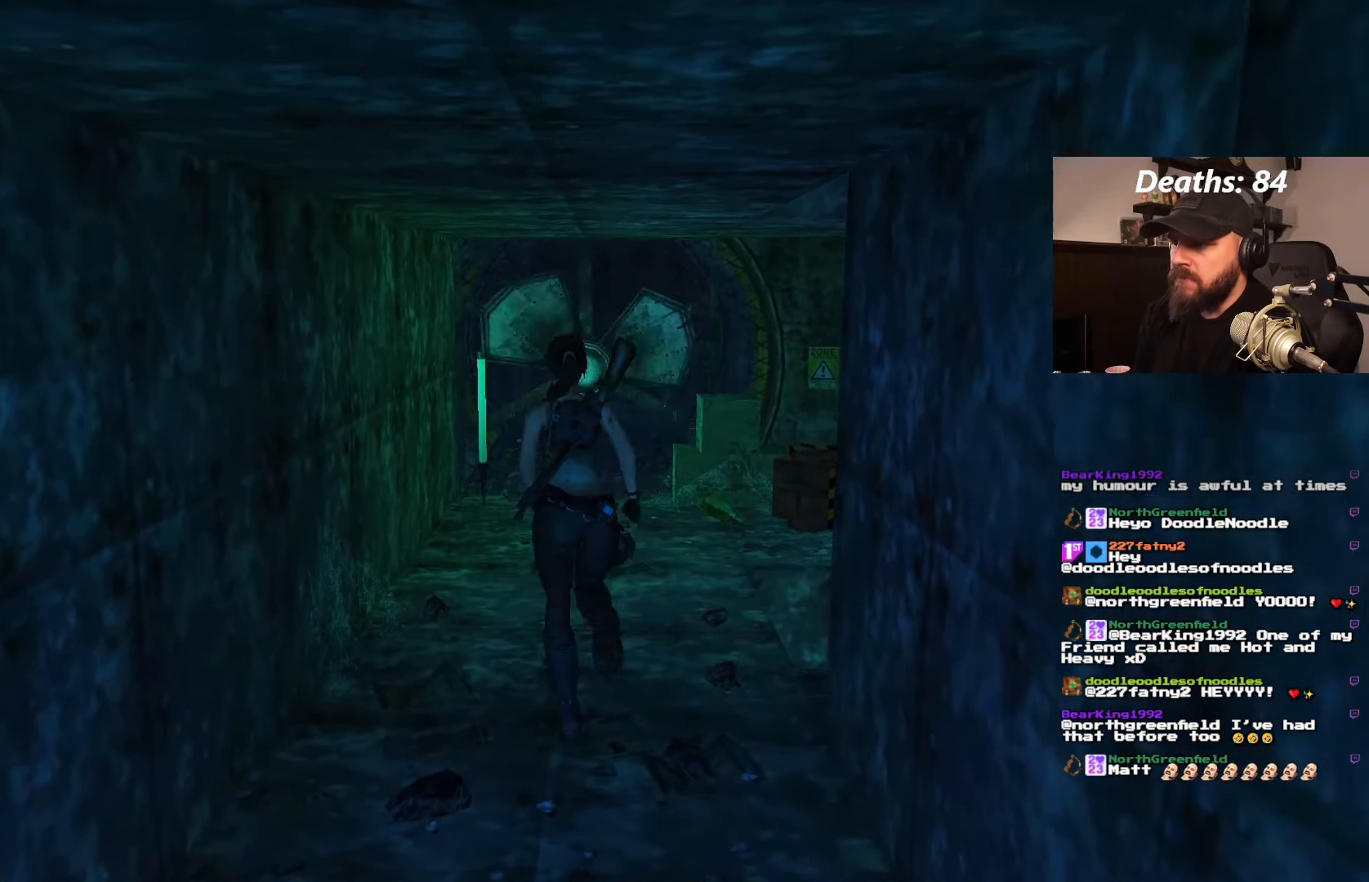
{"buttons": ["DPAD_RIGHT"], "left_stick": "center", "right_stick": "center", "events": [[333, "DPAD_RIGHT", "down"], [350, "DPAD_UP", "up"]]}
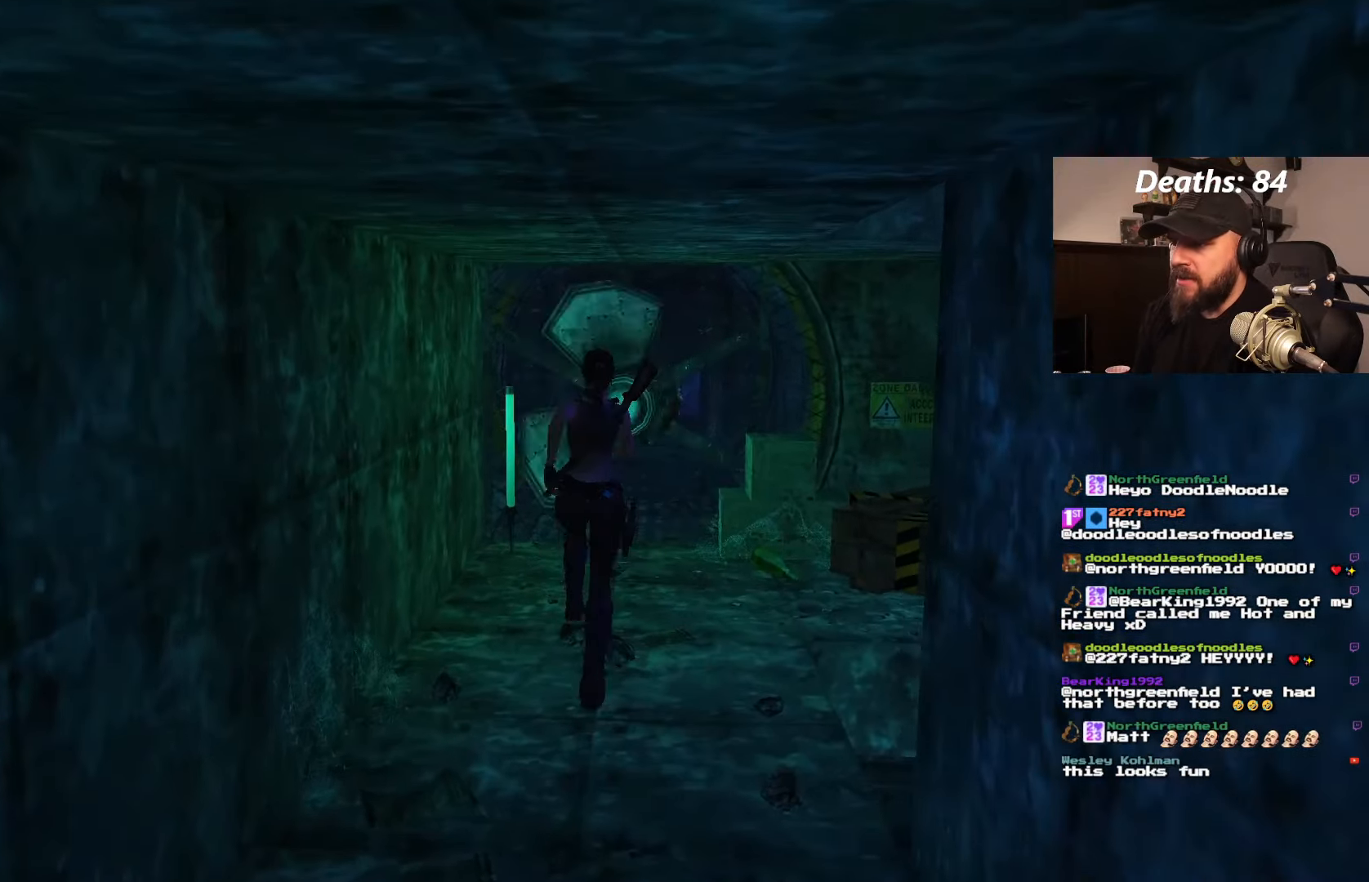
{"buttons": [], "left_stick": "center", "right_stick": "center", "events": [[283, "DPAD_RIGHT", "up"]]}
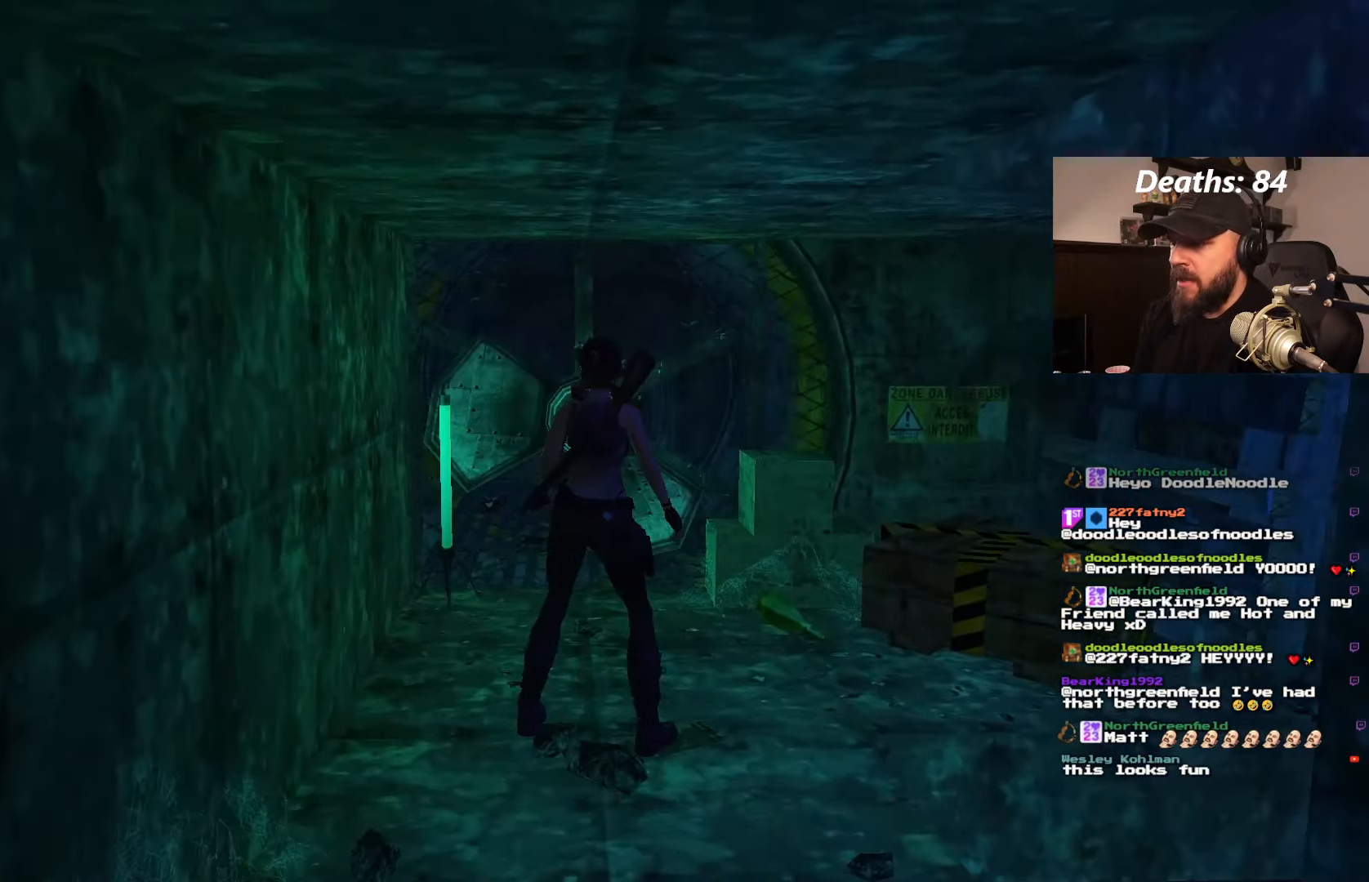
{"buttons": [], "left_stick": "center", "right_stick": "center", "events": []}
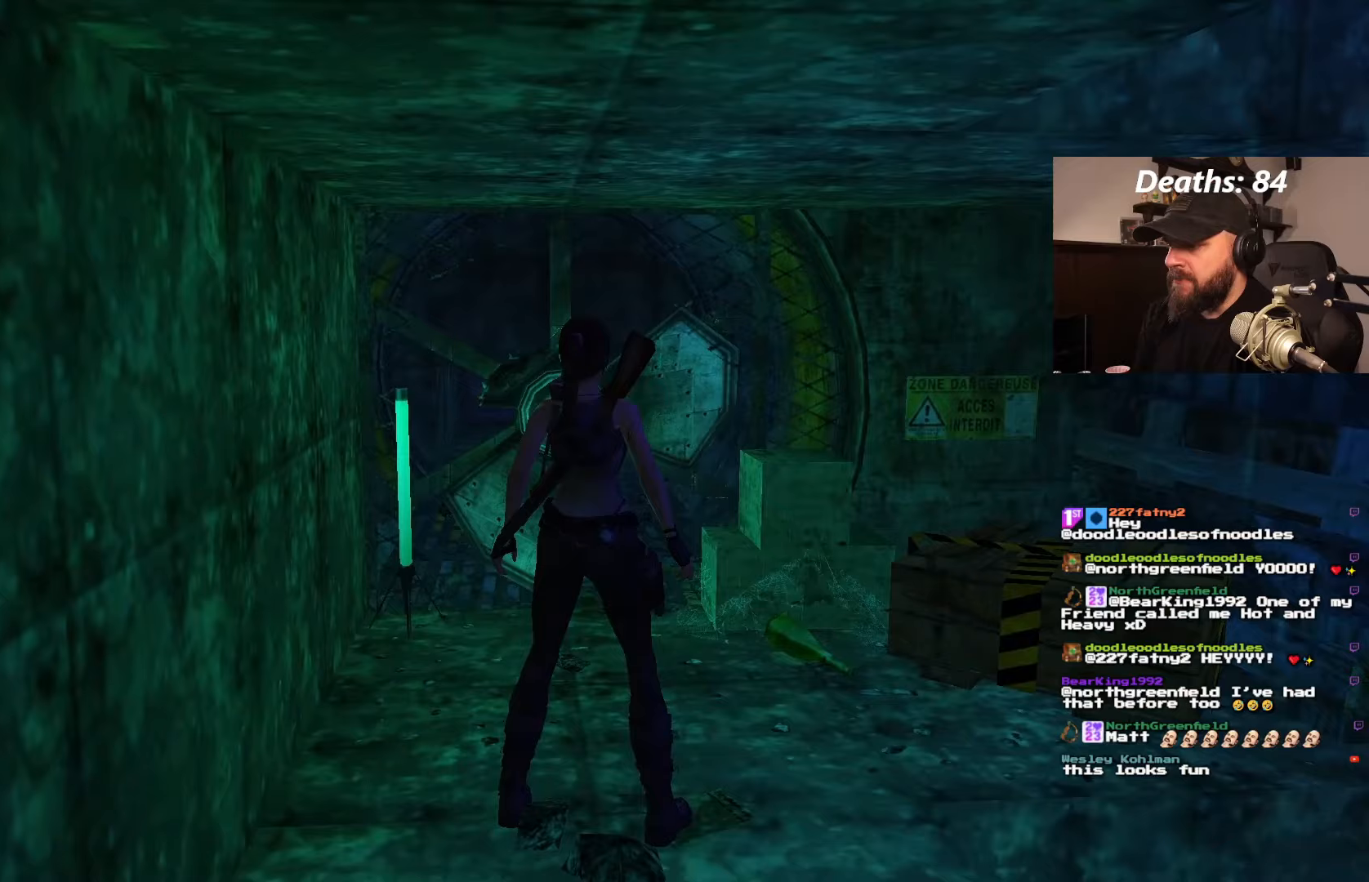
{"buttons": ["DPAD_RIGHT"], "left_stick": "center", "right_stick": "center", "events": [[50, "DPAD_RIGHT", "down"]]}
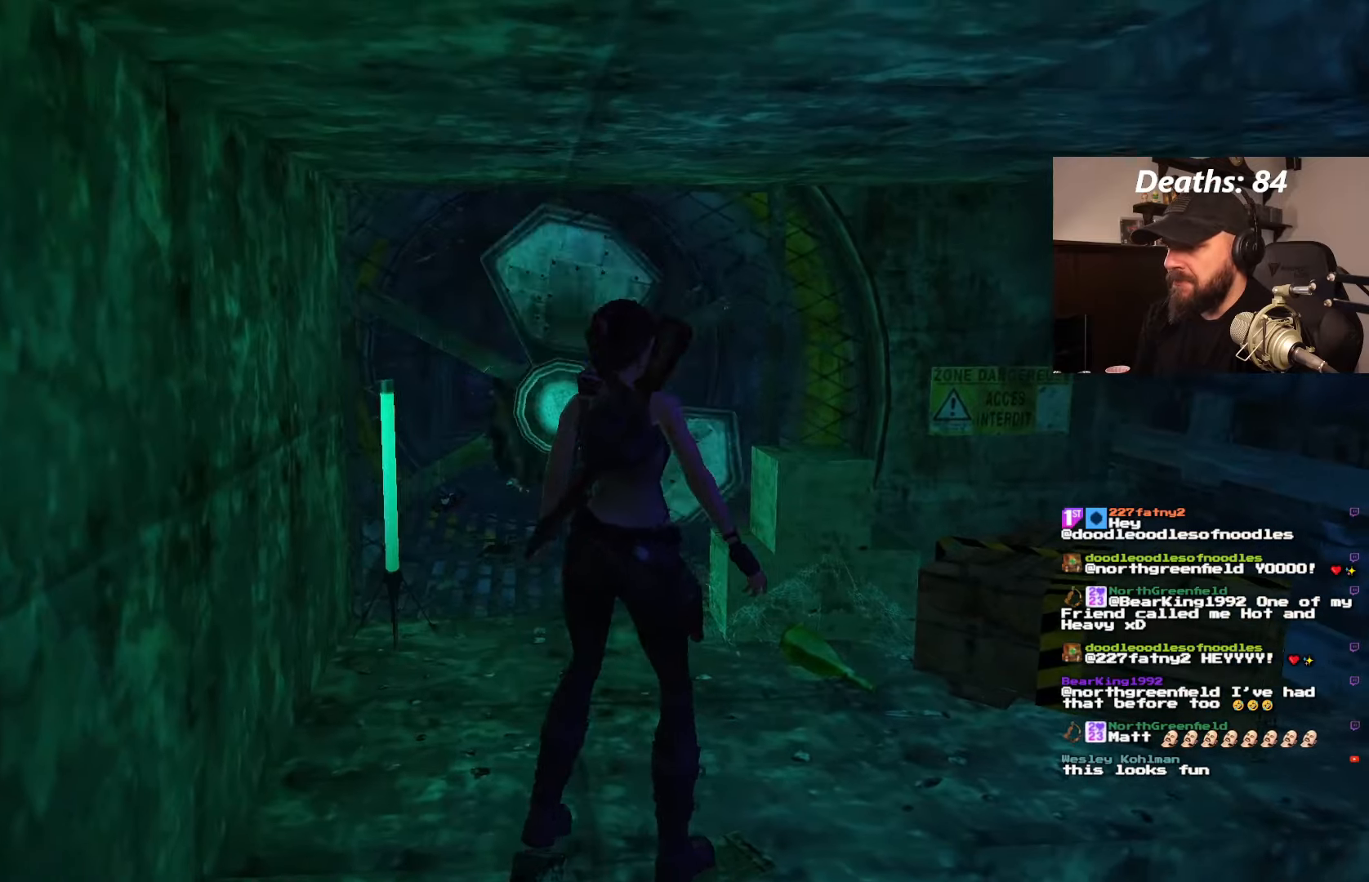
{"buttons": [], "left_stick": "center", "right_stick": "center", "events": [[67, "DPAD_RIGHT", "up"], [67, "TRIANGLE", "down"], [233, "TRIANGLE", "up"]]}
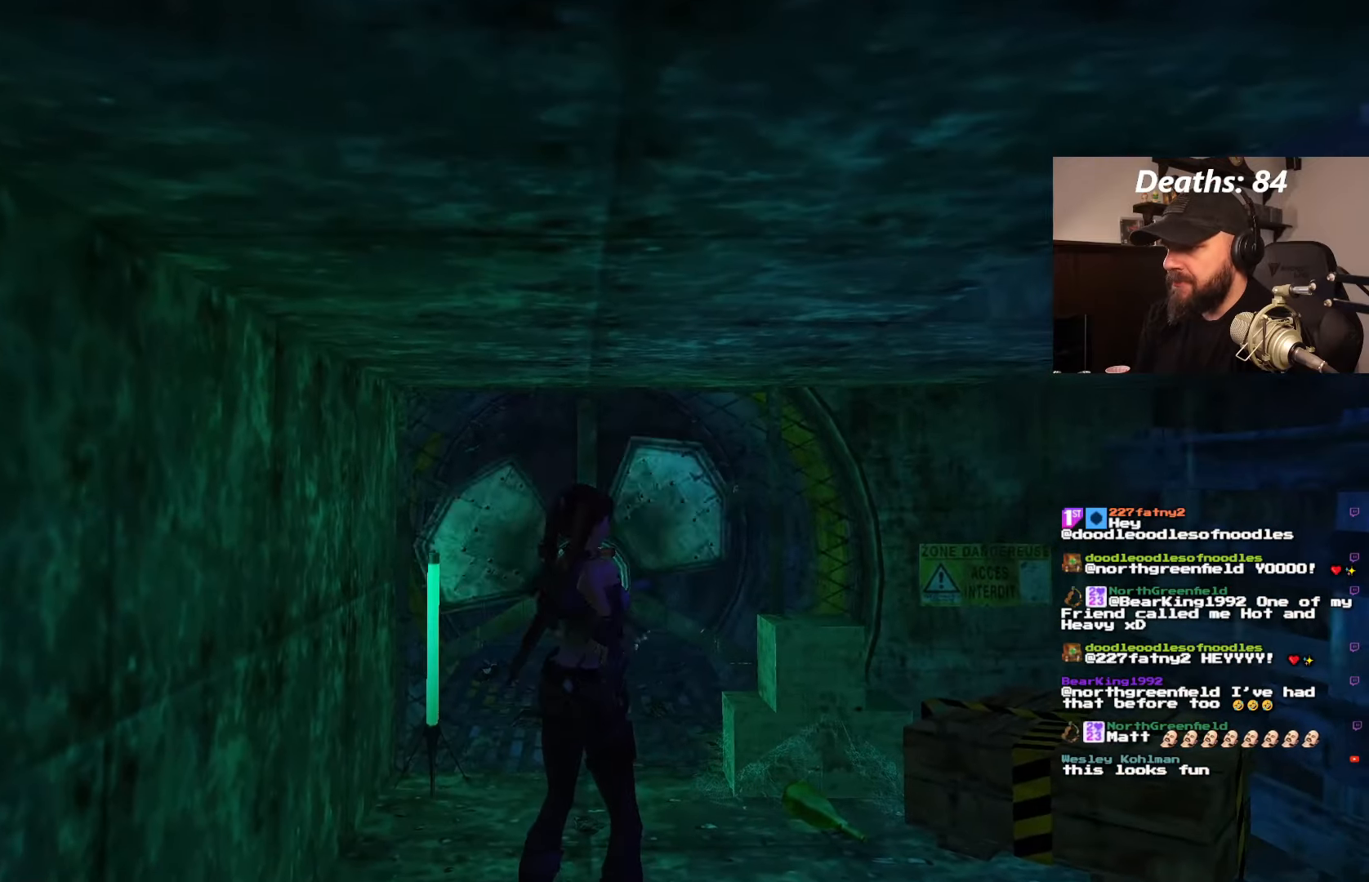
{"buttons": [], "left_stick": "center", "right_stick": "center", "events": [[183, "DPAD_UP", "down"], [283, "DPAD_UP", "up"]]}